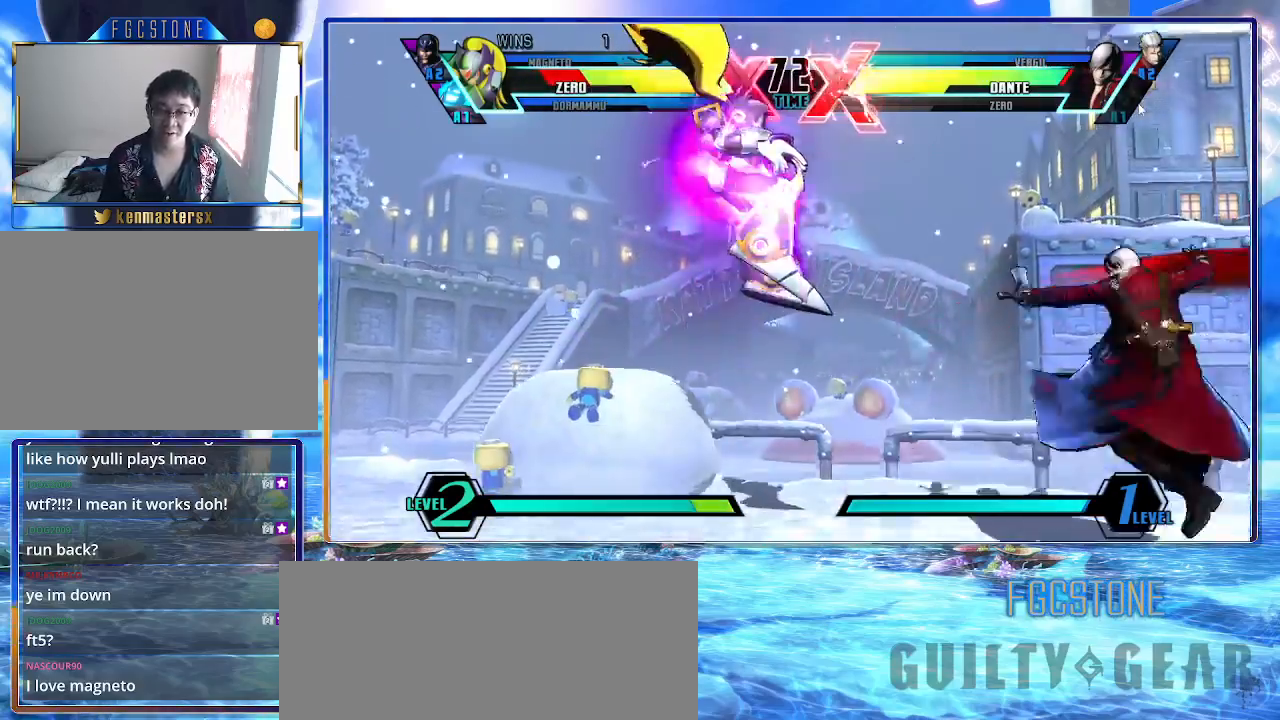
Gameplay with a controller (arcade stick); each line is a JSON object with the inputs held at the frame after it. "events" lists button and stick changes between this image and that frame as [ms after this image, input, new state], when the widget could be followed in between. Not read: L3 R3 other_buttons.
{"buttons": ["HS", "K"], "left_stick": "down-right", "events": [[17, "left_stick", "right"], [233, "left_stick", "down-right"], [467, "HS", "down"]]}
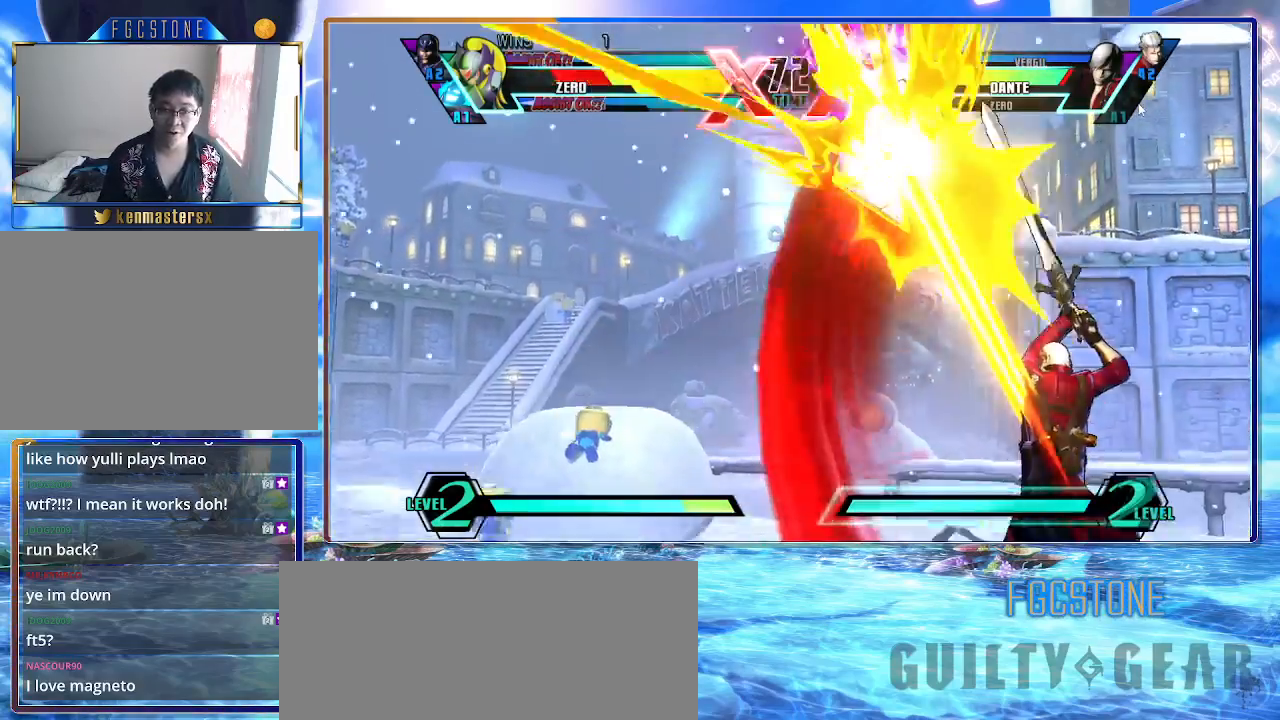
{"buttons": ["K"], "left_stick": "down-right", "events": [[133, "HS", "up"]]}
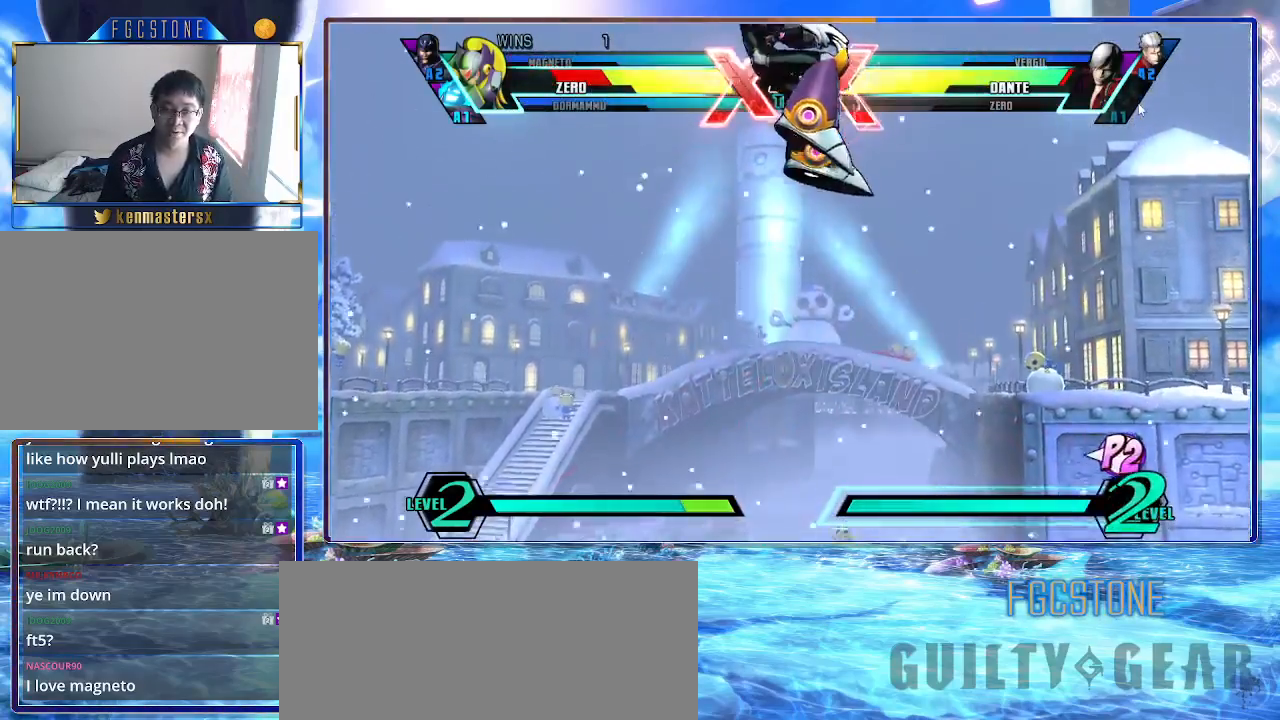
{"buttons": ["K"], "left_stick": "left", "events": [[467, "left_stick", "left"]]}
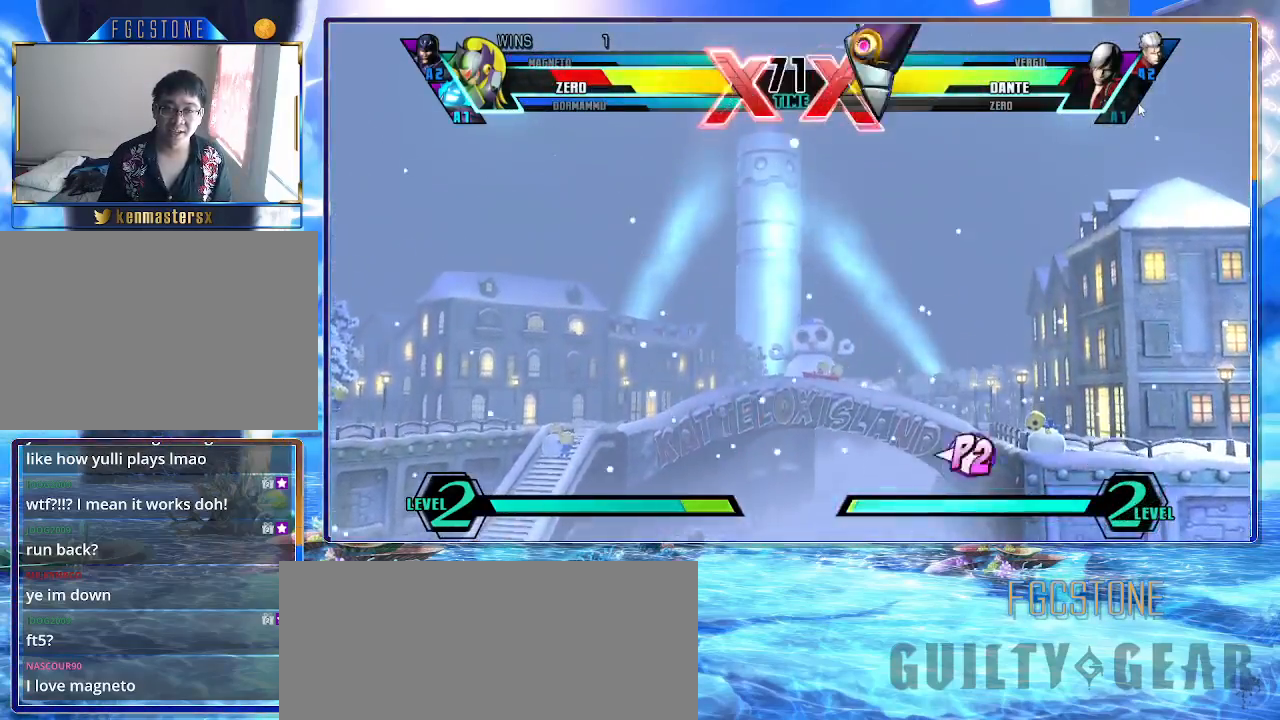
{"buttons": ["K"], "left_stick": "left", "events": [[50, "HS", "down"], [50, "S", "down"], [133, "HS", "up"], [133, "S", "up"]]}
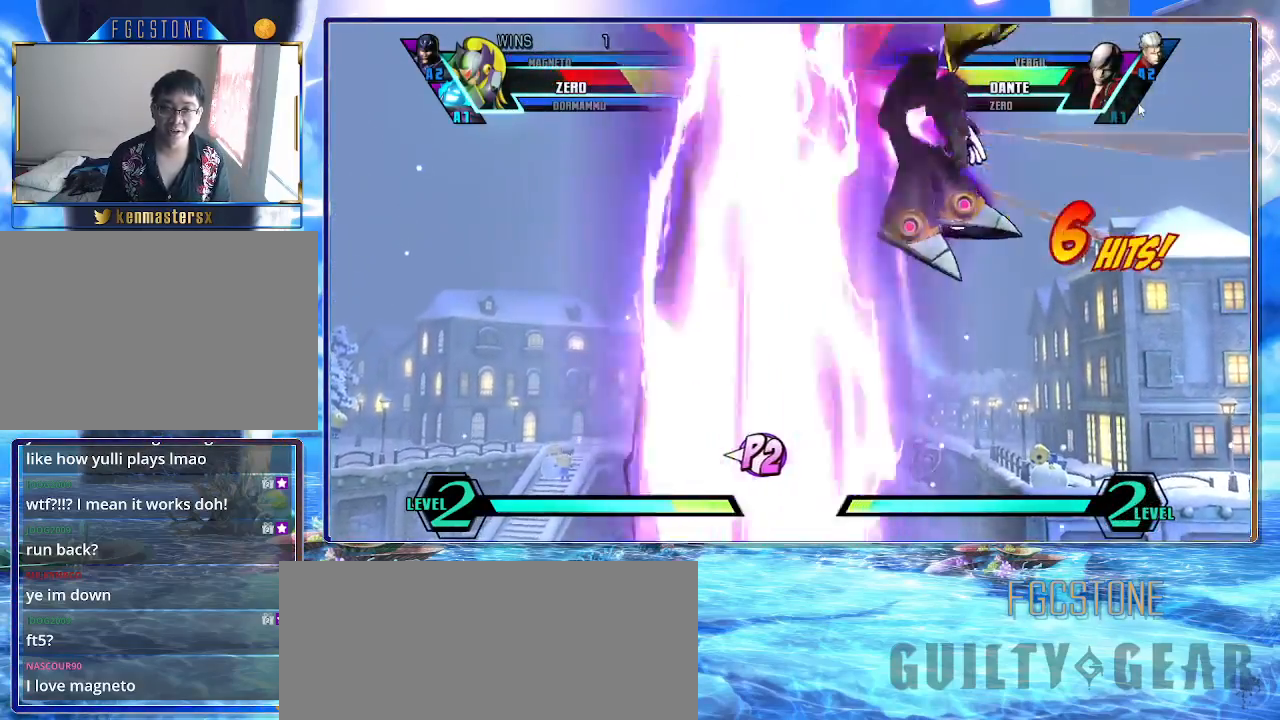
{"buttons": ["K"], "left_stick": "left", "events": []}
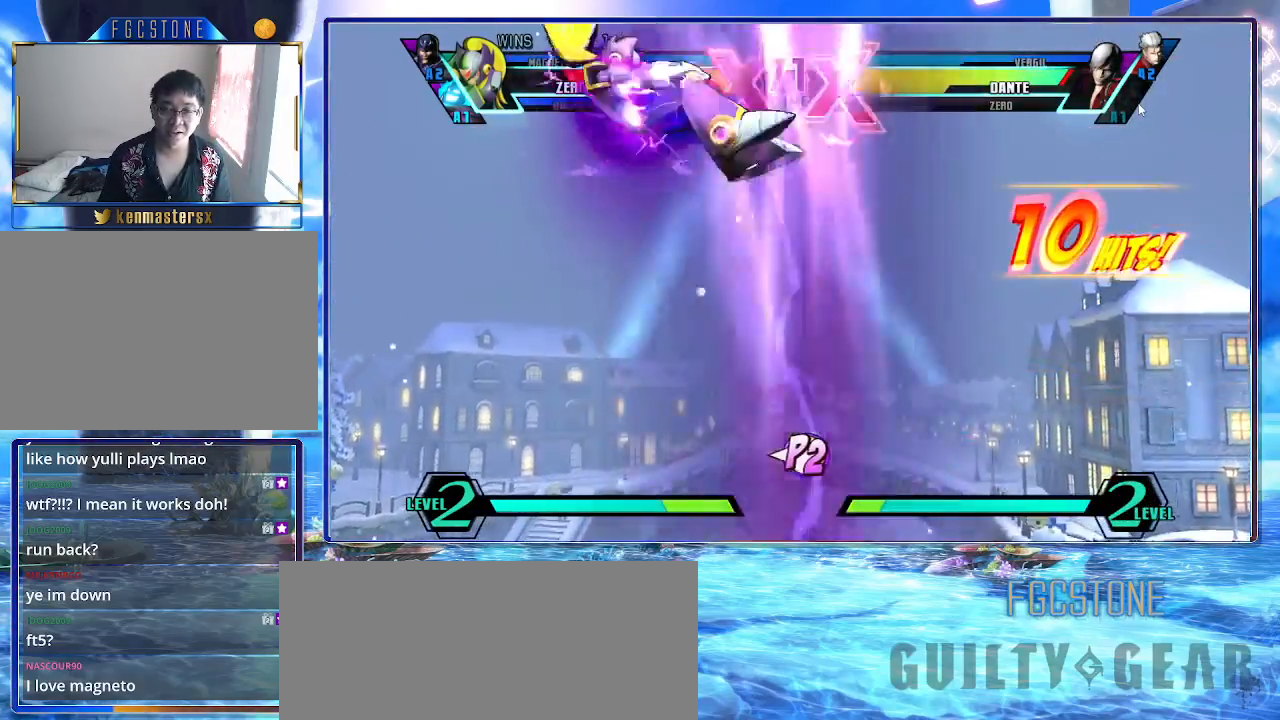
{"buttons": ["K"], "left_stick": "down-right", "events": [[100, "left_stick", "right"], [267, "left_stick", "down-right"]]}
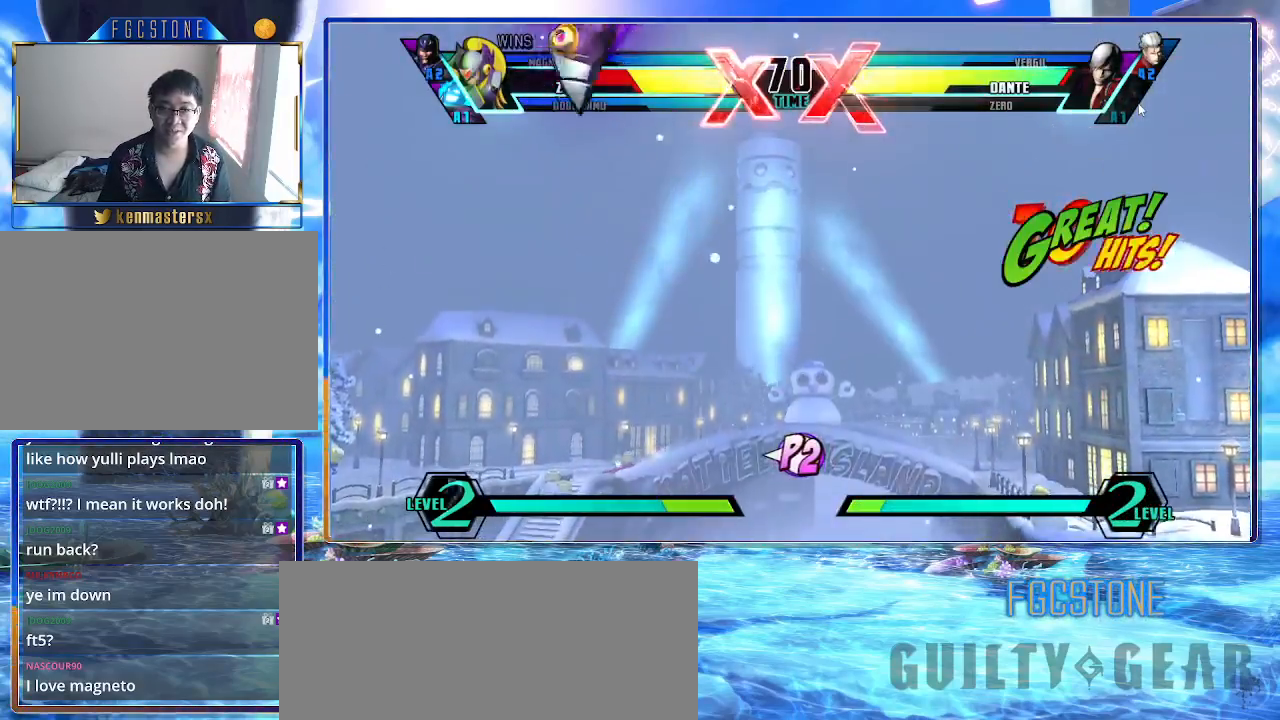
{"buttons": ["K"], "left_stick": "down-right", "events": [[350, "HS", "down"], [467, "HS", "up"]]}
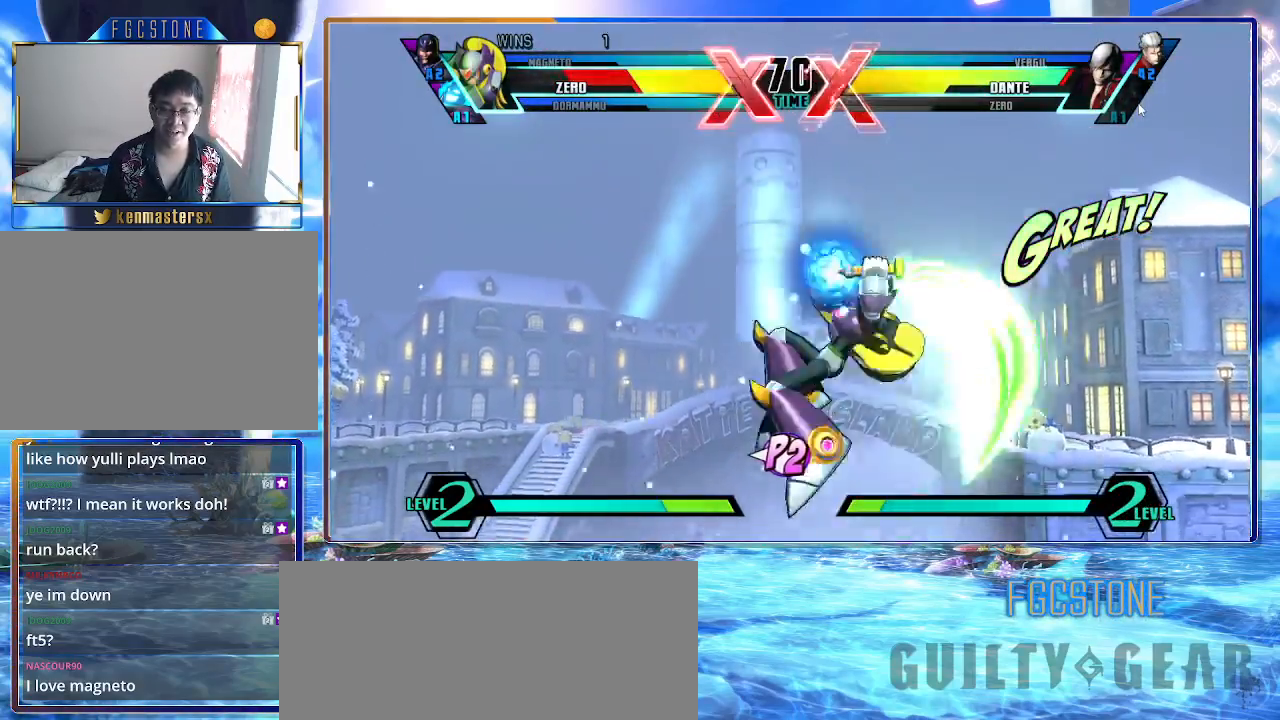
{"buttons": ["K"], "left_stick": "center", "events": [[400, "S", "down"], [500, "S", "up"], [500, "left_stick", "center"]]}
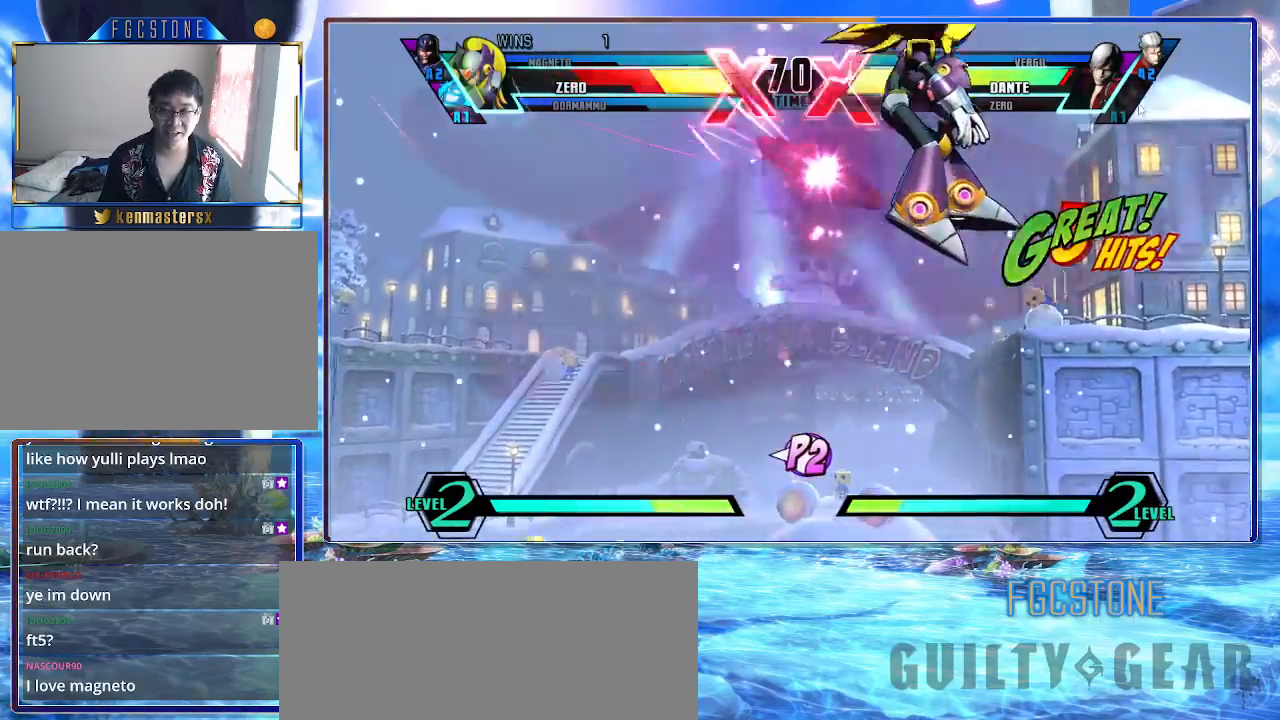
{"buttons": ["K"], "left_stick": "down-right", "events": [[333, "left_stick", "down-right"]]}
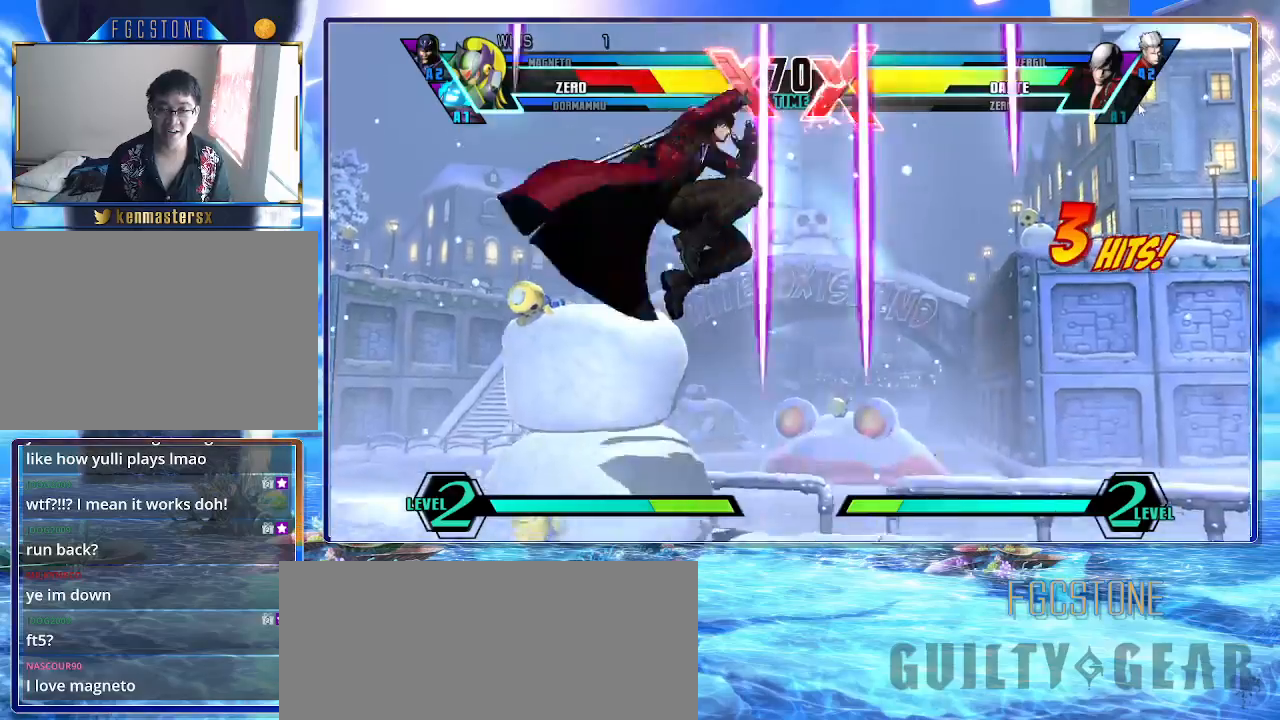
{"buttons": ["K"], "left_stick": "down-right", "events": []}
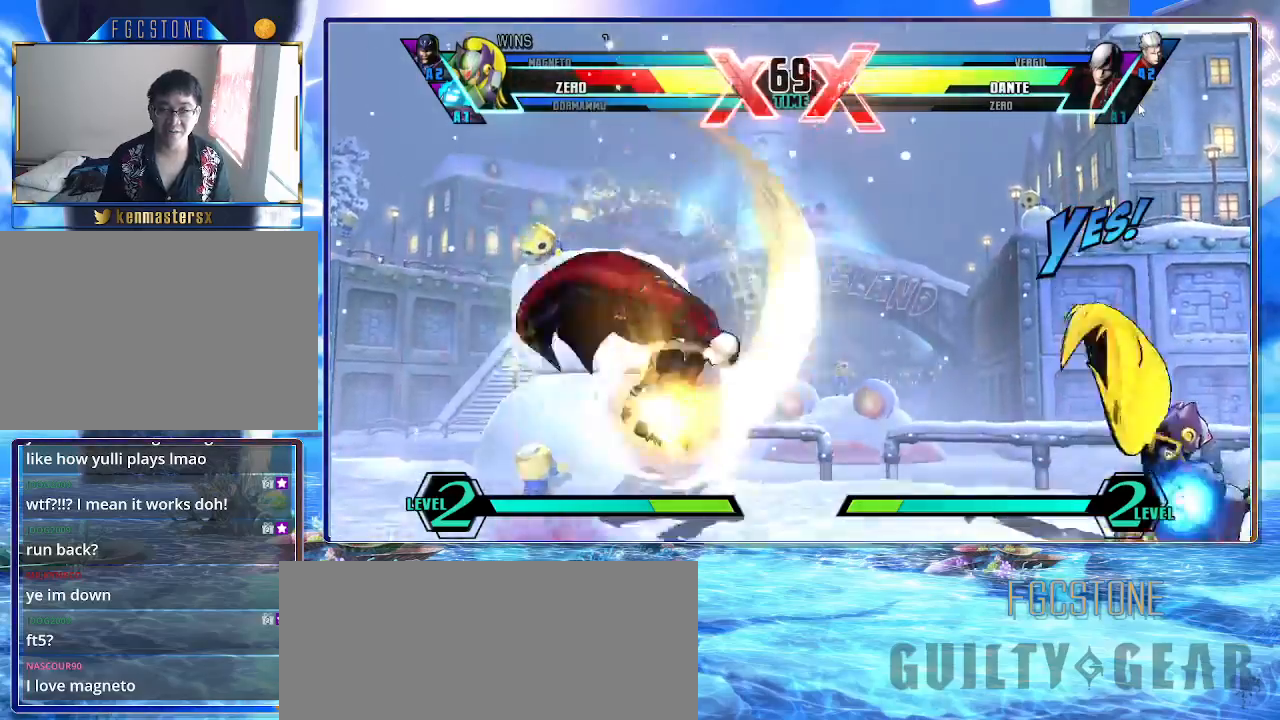
{"buttons": ["K"], "left_stick": "right", "events": [[33, "left_stick", "right"], [167, "HS", "down"], [283, "HS", "up"]]}
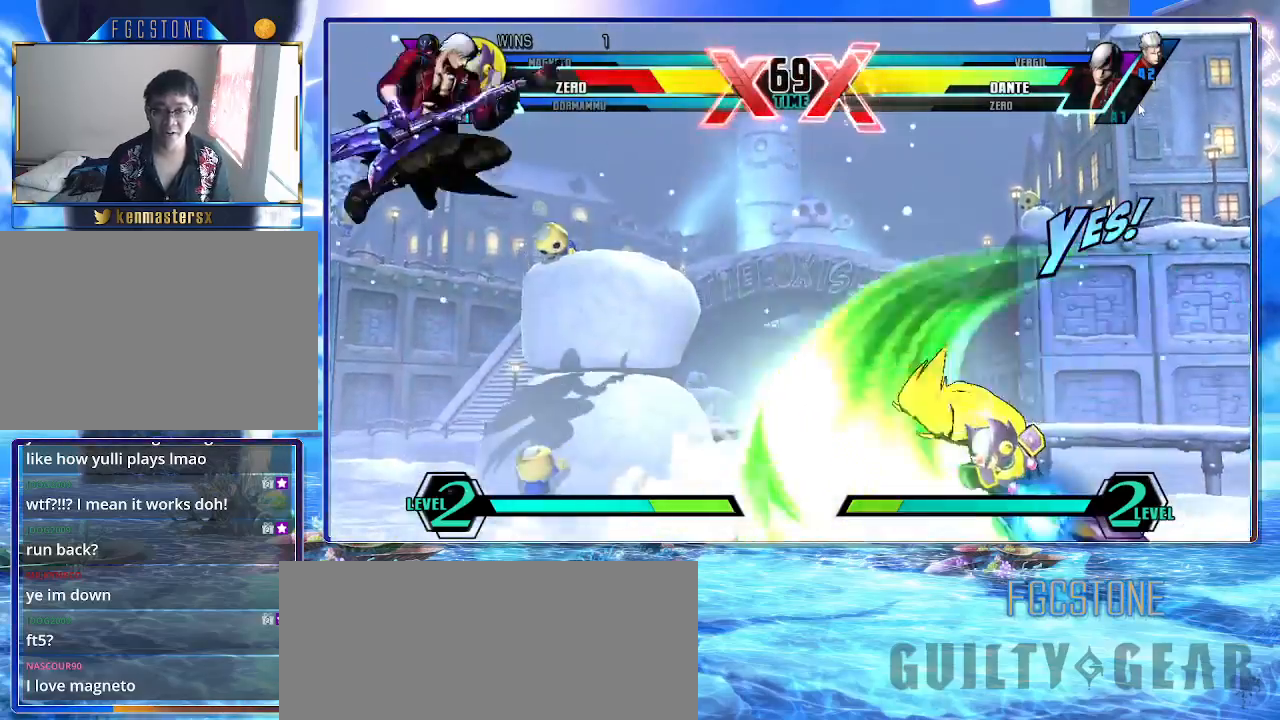
{"buttons": ["K"], "left_stick": "right", "events": [[167, "left_stick", "center"], [233, "left_stick", "down"], [300, "left_stick", "up-left"], [450, "left_stick", "right"]]}
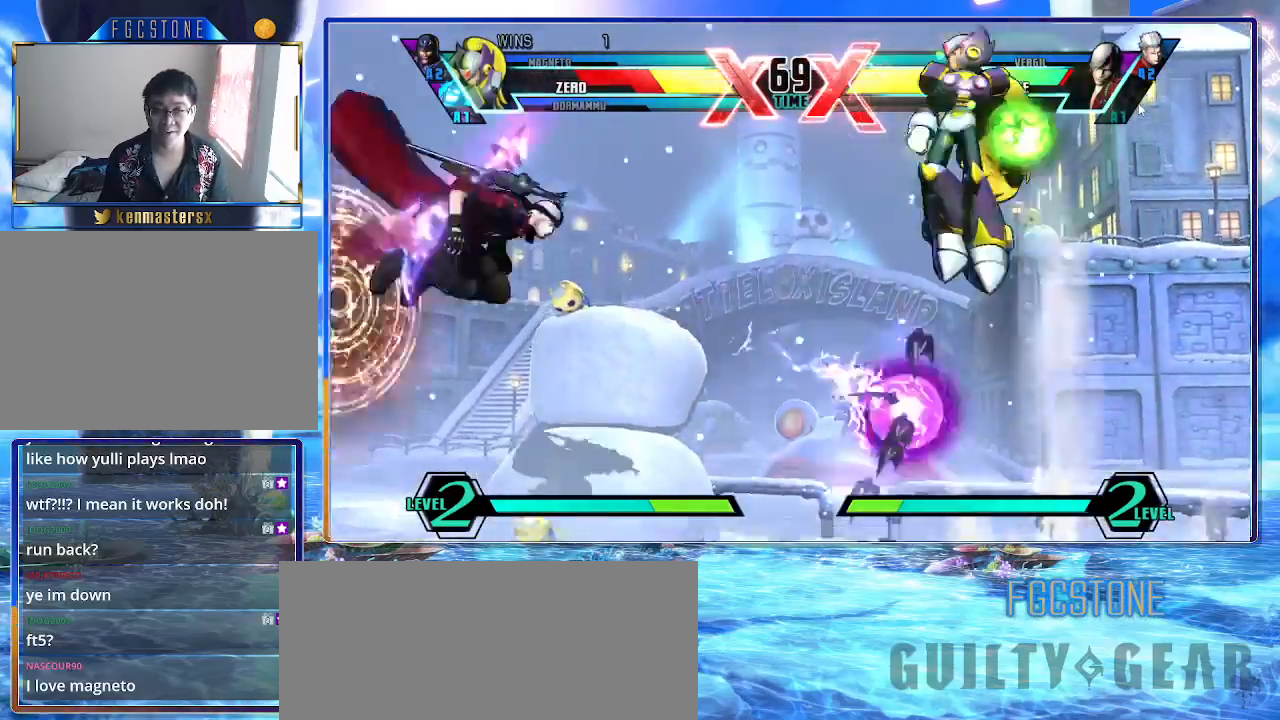
{"buttons": ["K"], "left_stick": "down-right", "events": [[200, "left_stick", "down-right"]]}
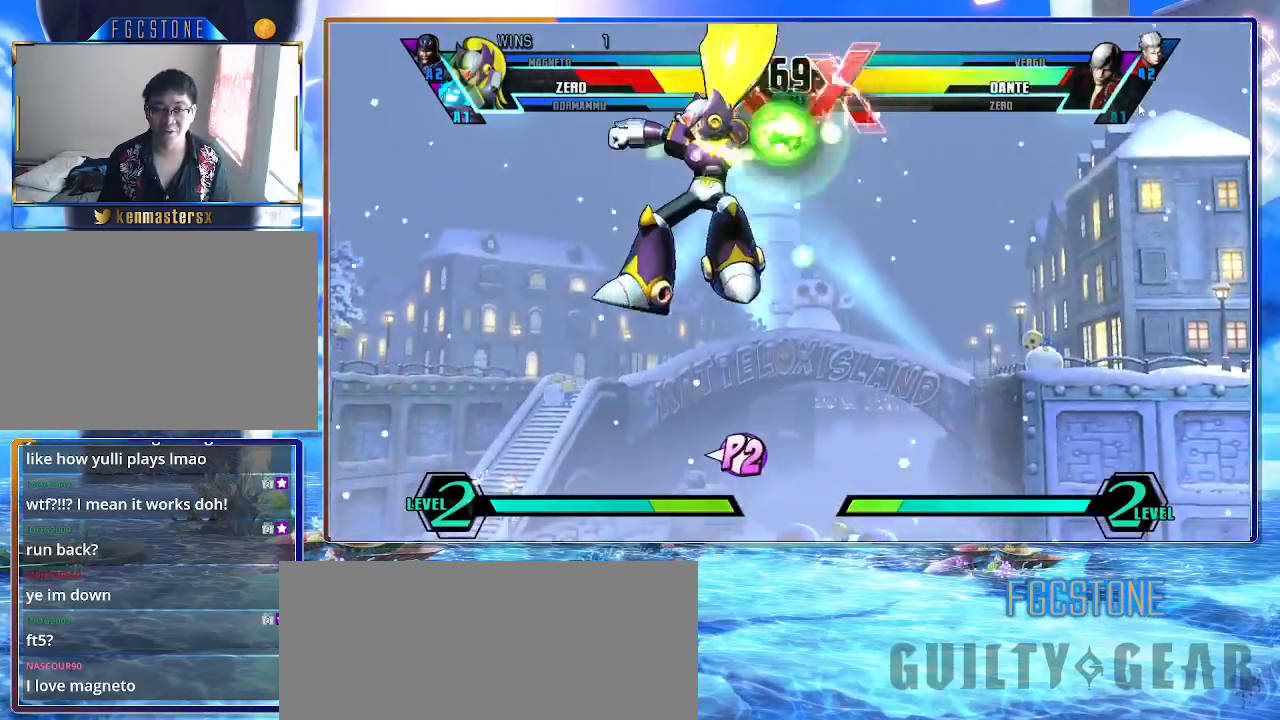
{"buttons": ["K"], "left_stick": "down-right", "events": [[250, "HS", "down"], [400, "HS", "up"]]}
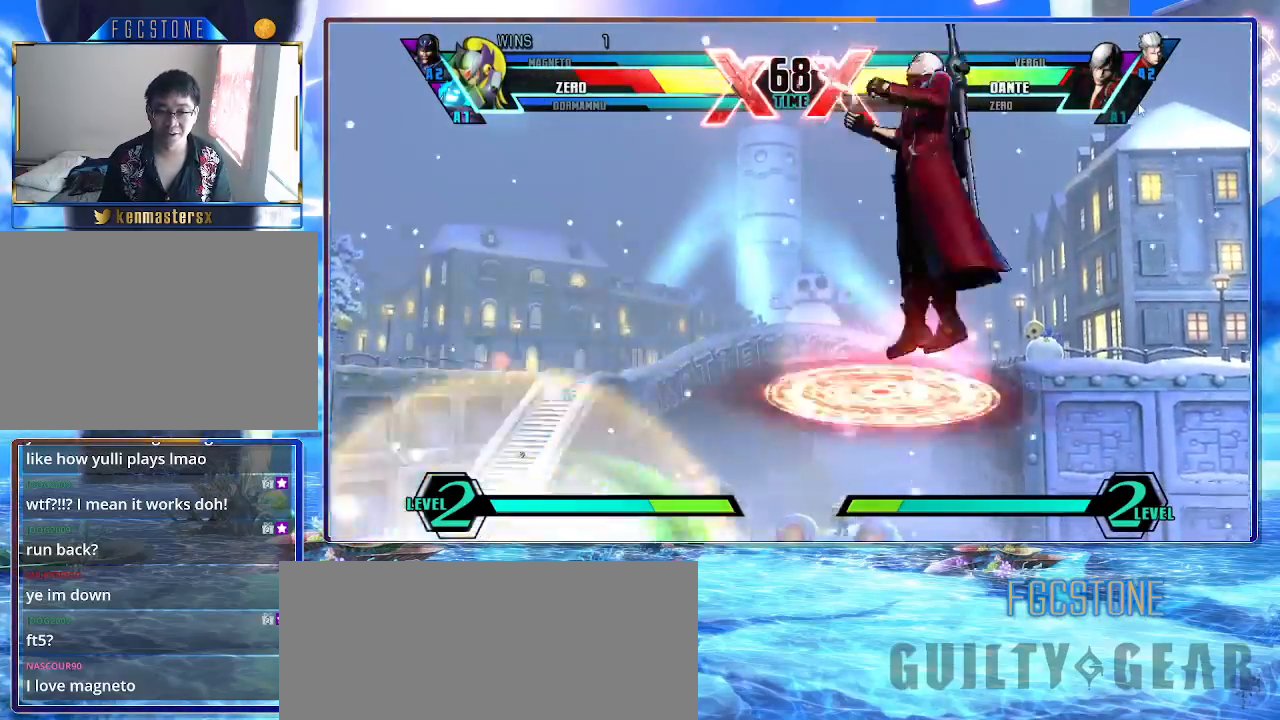
{"buttons": ["K"], "left_stick": "left", "events": [[167, "left_stick", "center"], [233, "left_stick", "down"], [367, "left_stick", "up-right"], [500, "left_stick", "left"]]}
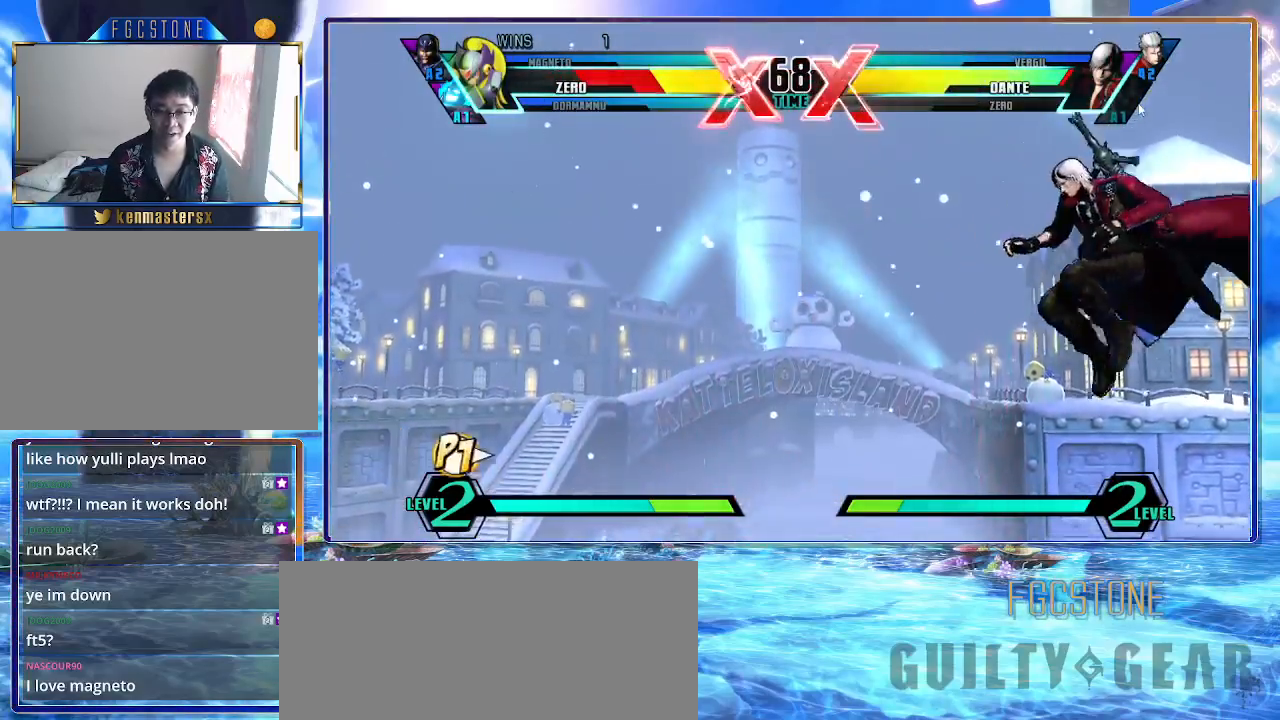
{"buttons": ["K"], "left_stick": "left", "events": []}
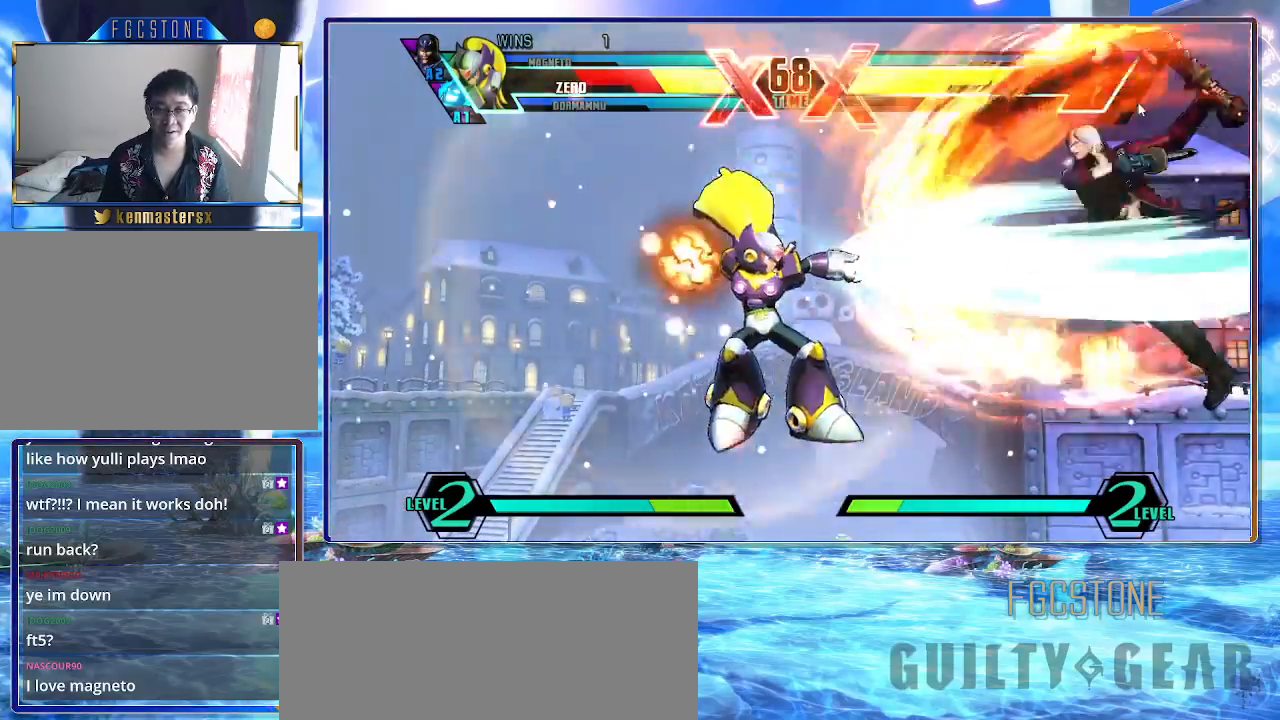
{"buttons": ["K"], "left_stick": "left", "events": [[333, "HS", "down"], [333, "S", "down"], [483, "HS", "up"], [483, "S", "up"]]}
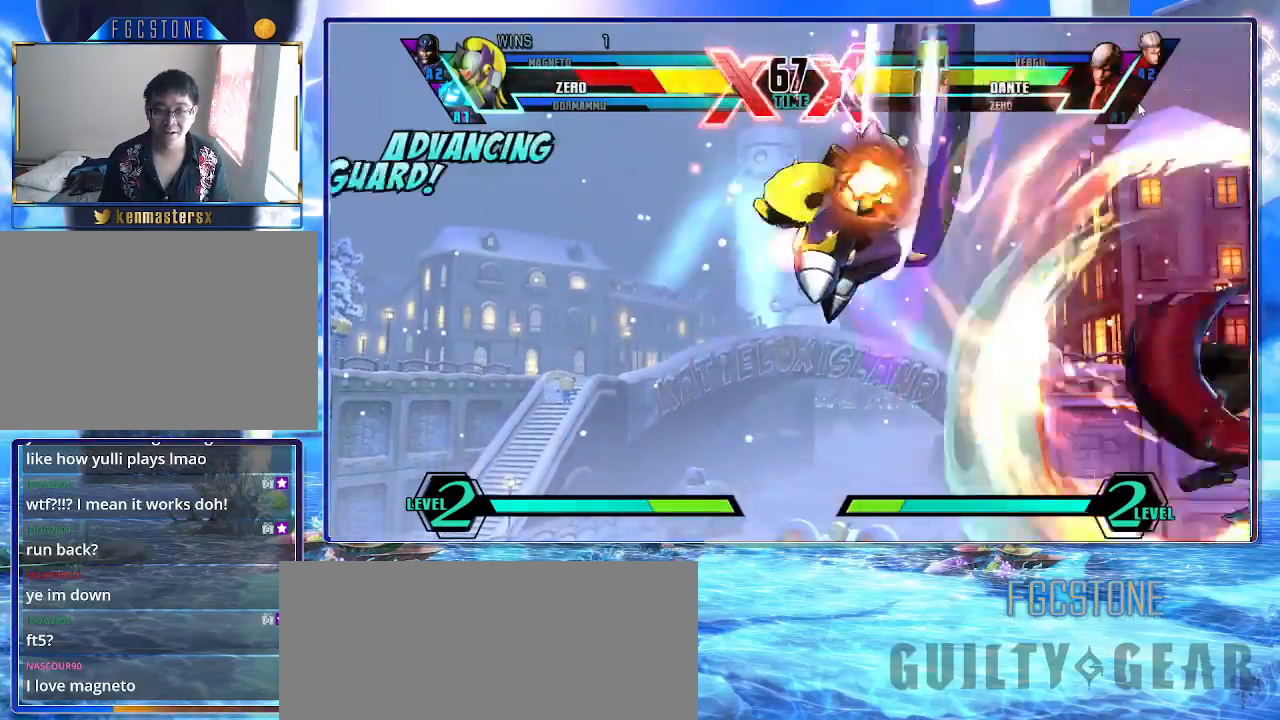
{"buttons": ["K", "S"], "left_stick": "right", "events": [[233, "left_stick", "right"], [317, "left_stick", "down"], [467, "left_stick", "right"], [500, "S", "down"]]}
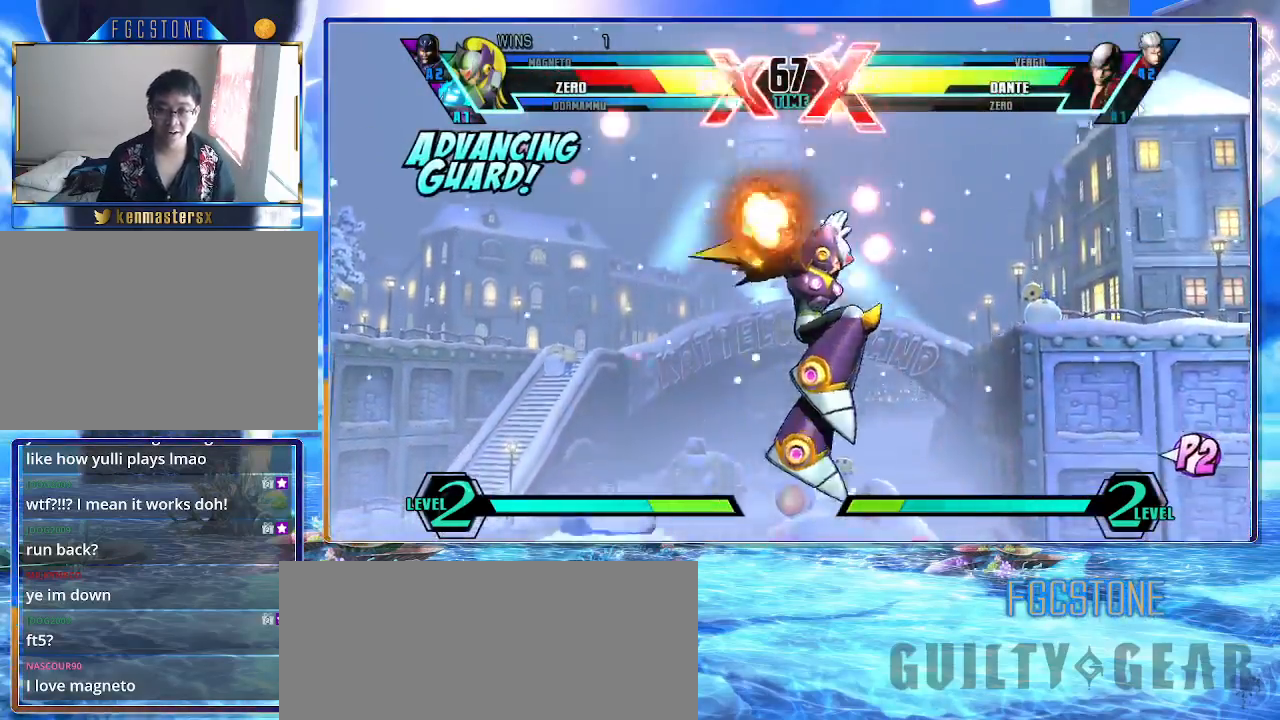
{"buttons": ["K"], "left_stick": "center", "events": [[50, "left_stick", "center"], [133, "S", "up"], [150, "K", "up"], [183, "left_stick", "right"], [317, "left_stick", "down-left"], [483, "K", "down"], [483, "left_stick", "center"]]}
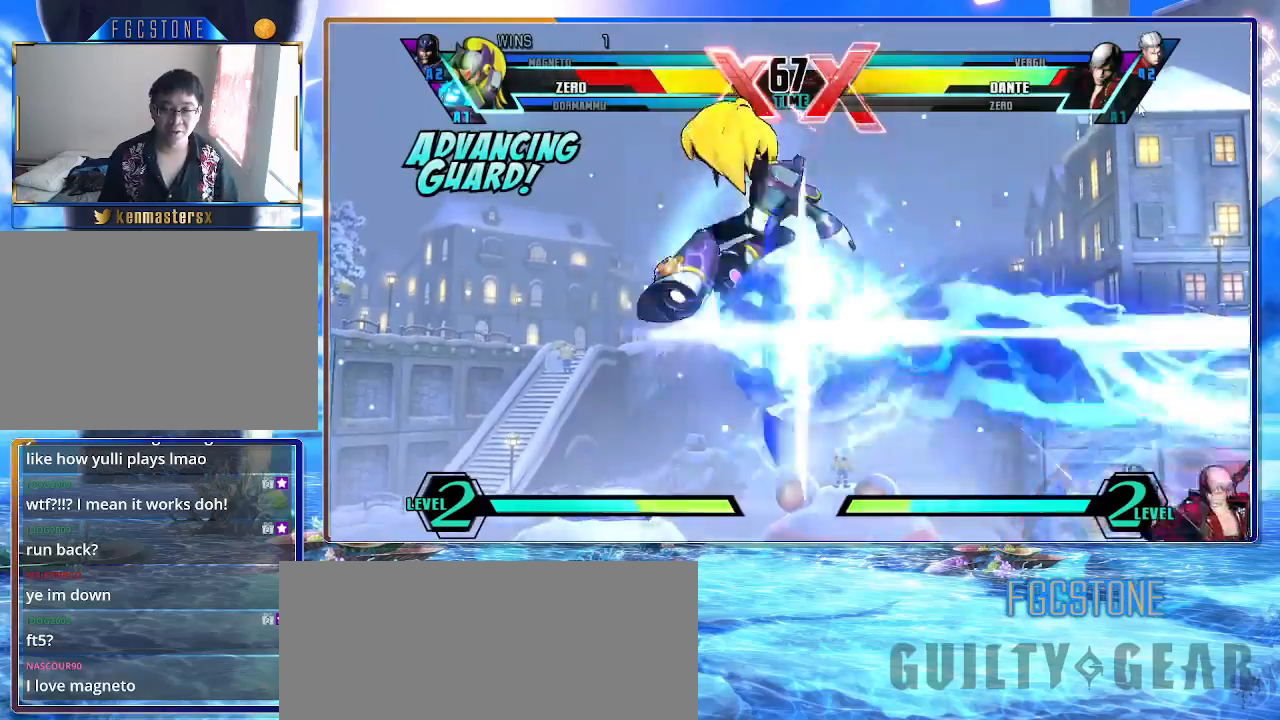
{"buttons": ["K"], "left_stick": "up-right", "events": [[267, "left_stick", "right"], [350, "left_stick", "center"], [417, "left_stick", "right"], [500, "left_stick", "up-right"]]}
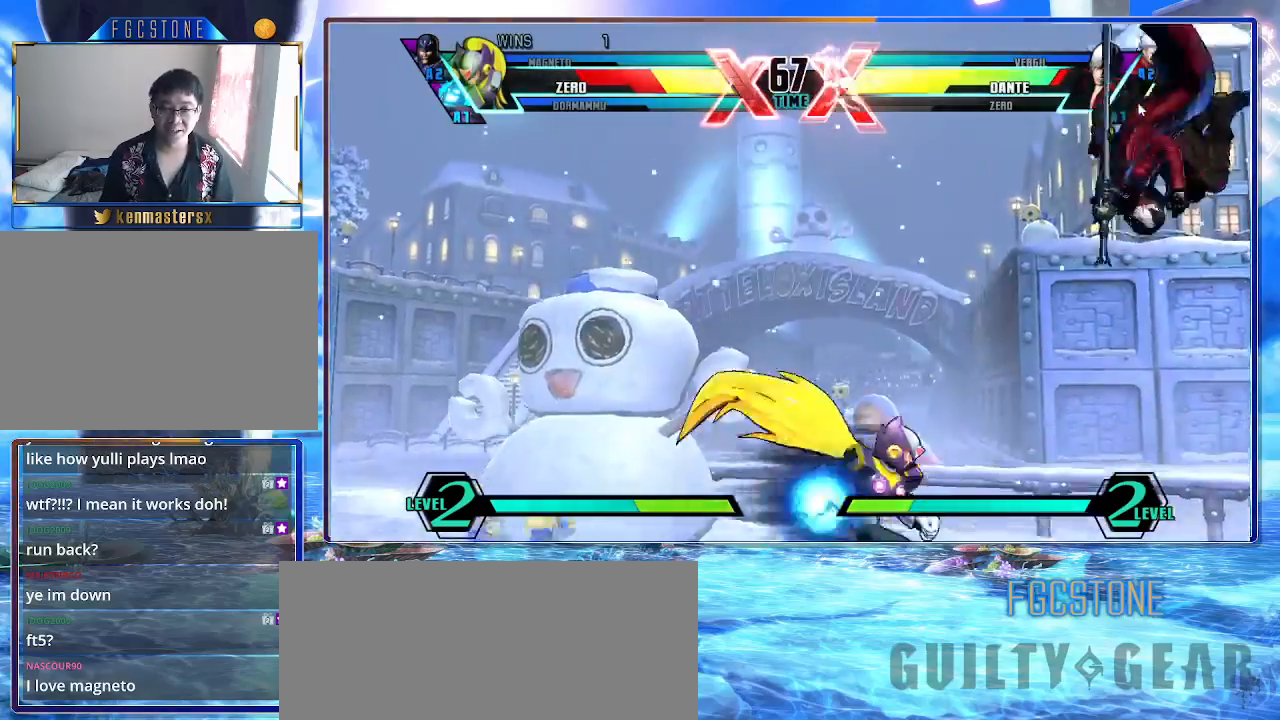
{"buttons": ["K"], "left_stick": "left", "events": [[117, "HS", "down"], [200, "left_stick", "center"], [250, "HS", "up"], [250, "left_stick", "left"]]}
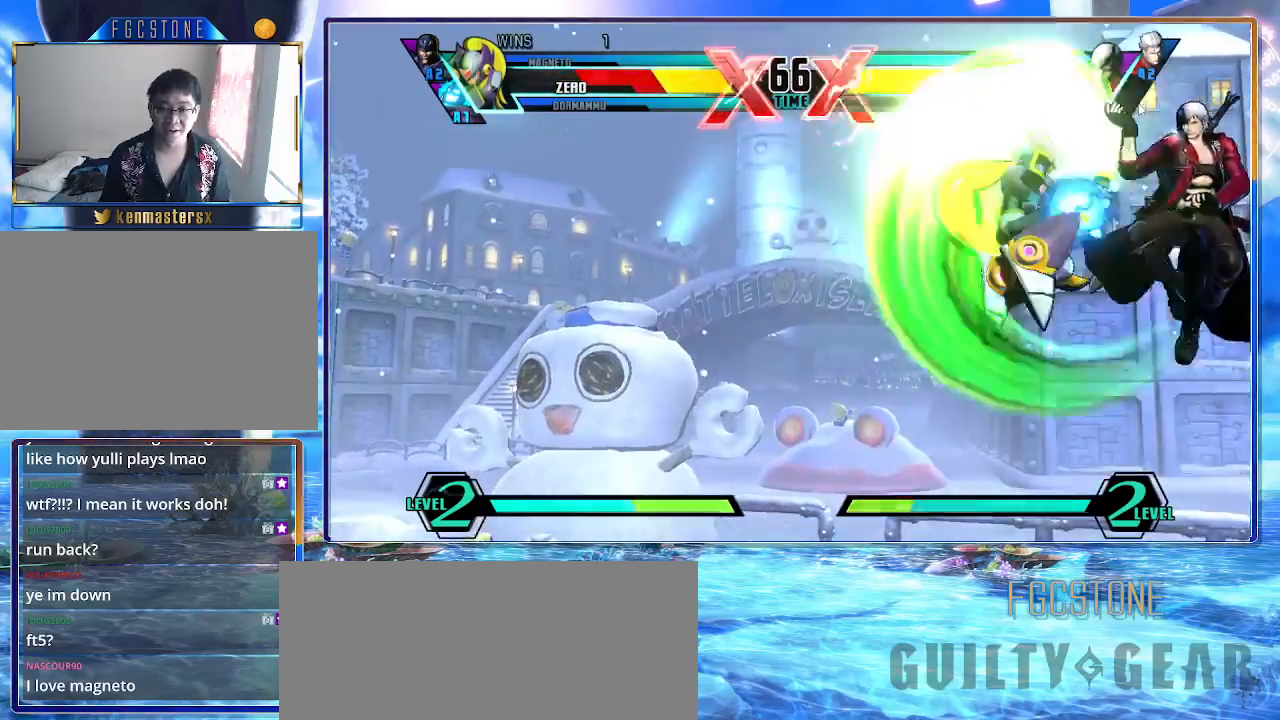
{"buttons": ["K", "P"], "left_stick": "left", "events": [[400, "P", "down"]]}
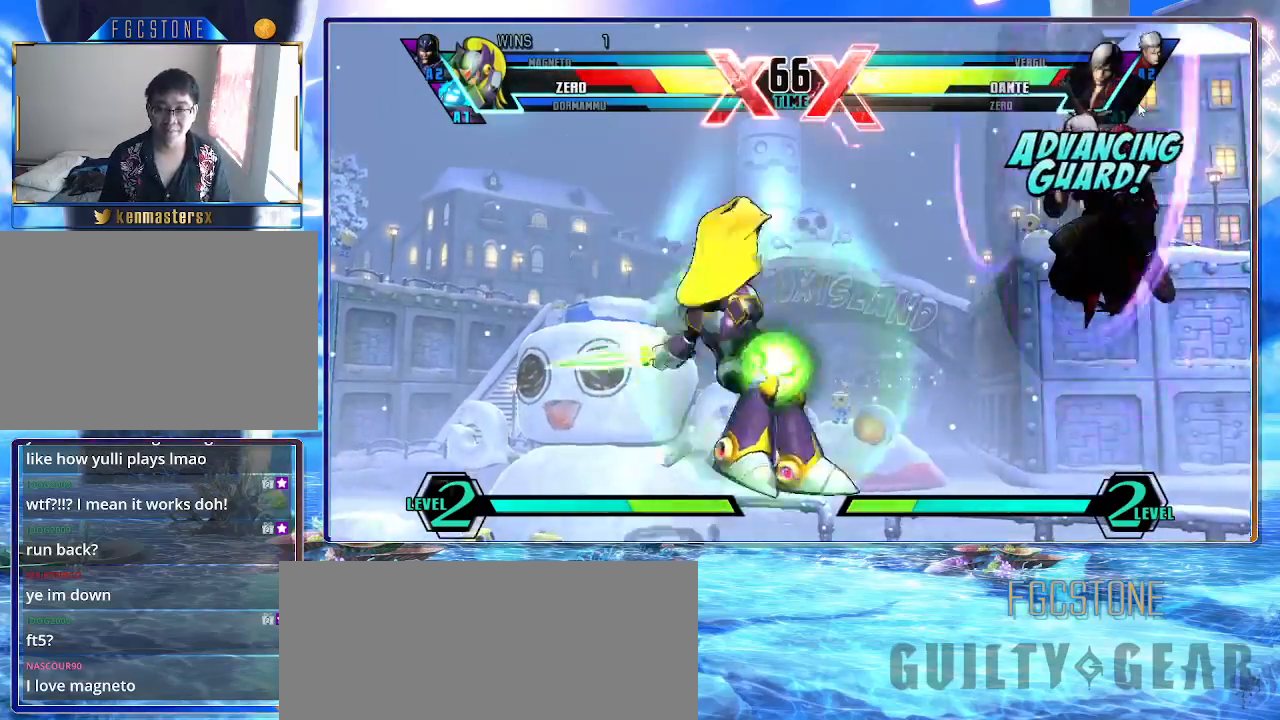
{"buttons": ["K"], "left_stick": "center", "events": [[33, "P", "up"], [150, "left_stick", "center"], [283, "HS", "down"], [467, "HS", "up"]]}
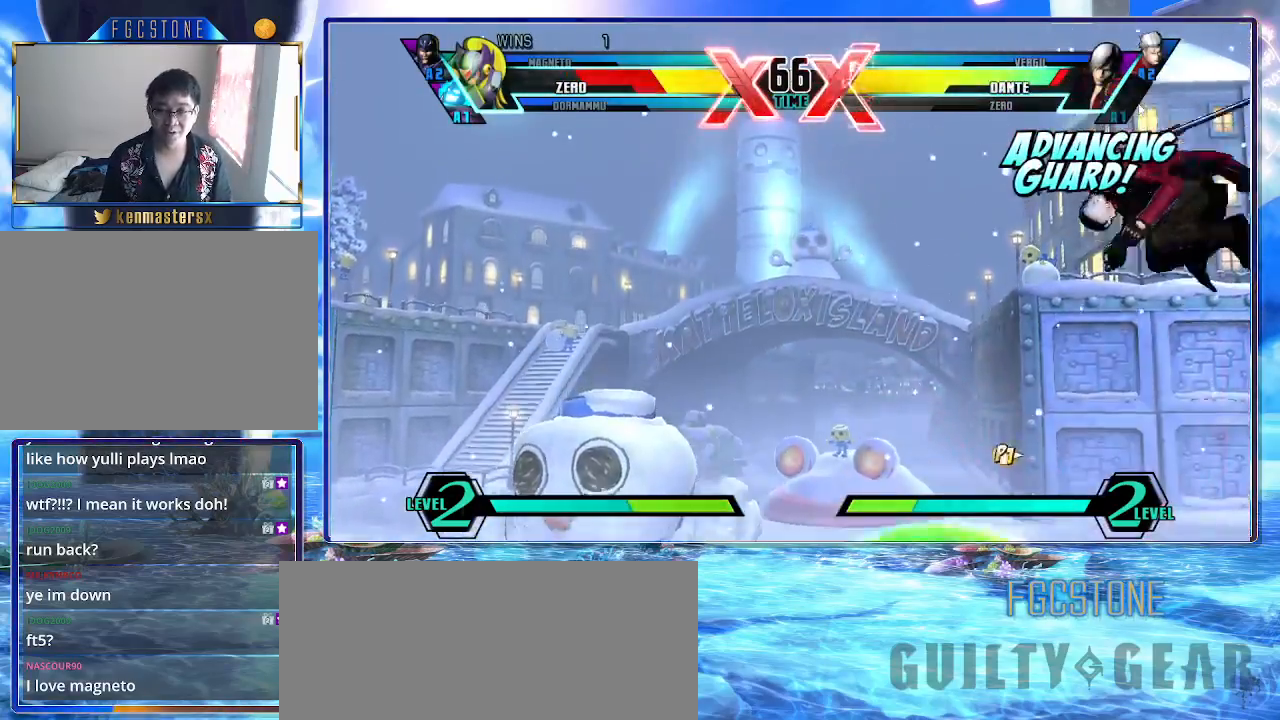
{"buttons": ["K"], "left_stick": "left", "events": [[283, "left_stick", "left"], [367, "HS", "down"], [367, "S", "down"], [450, "S", "up"], [467, "HS", "up"]]}
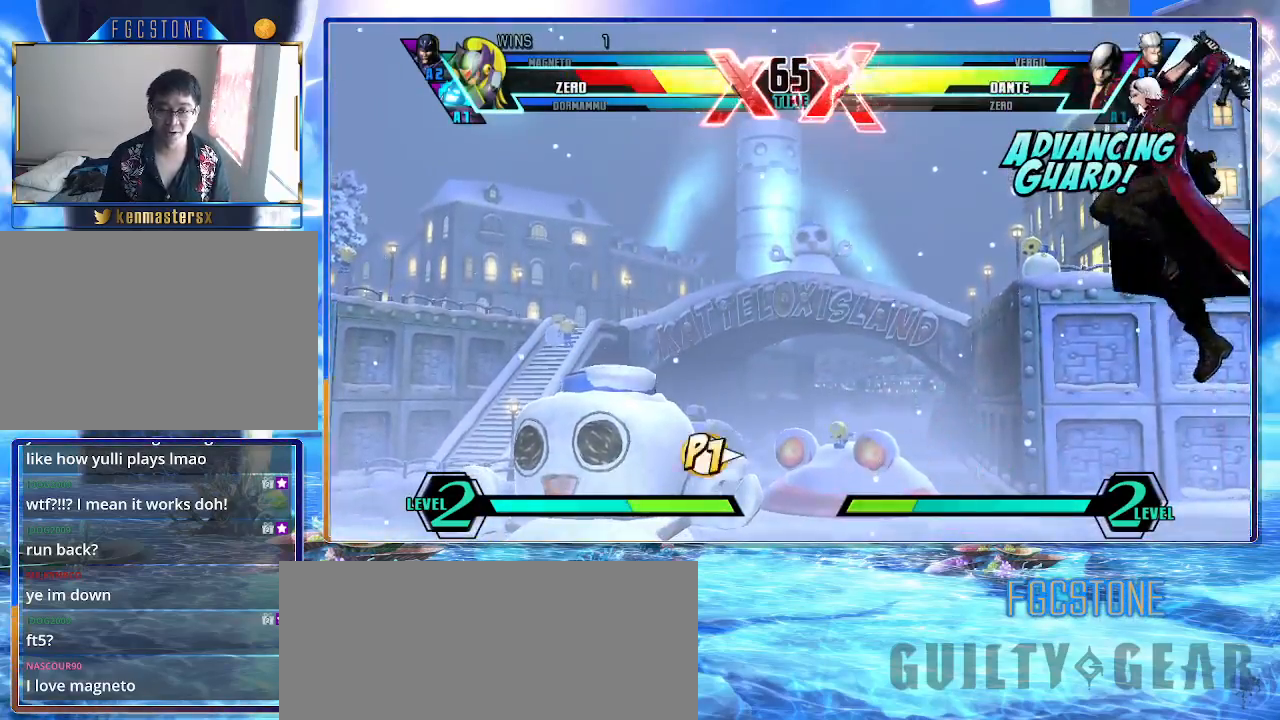
{"buttons": [], "left_stick": "down-left", "events": [[17, "left_stick", "down"], [100, "left_stick", "up-right"], [350, "K", "up"], [433, "left_stick", "down-right"], [483, "left_stick", "down-left"]]}
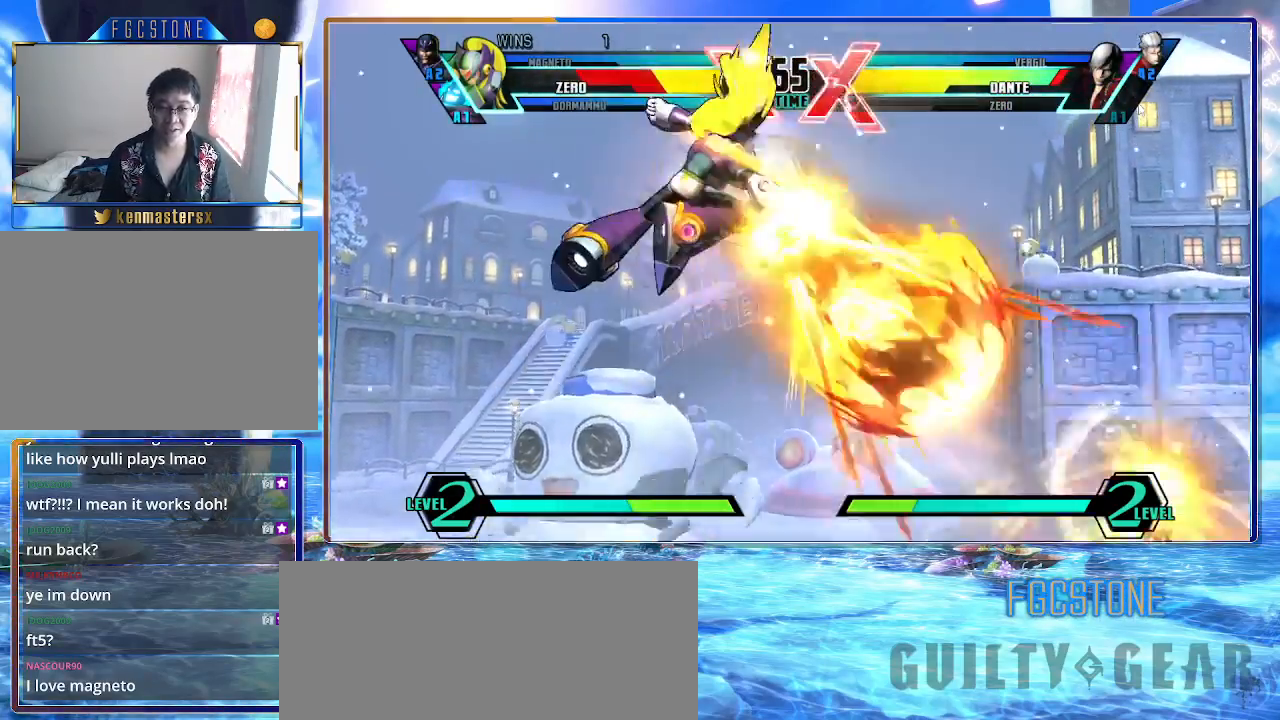
{"buttons": ["K"], "left_stick": "center", "events": [[50, "left_stick", "down-right"], [150, "K", "down"], [200, "left_stick", "center"]]}
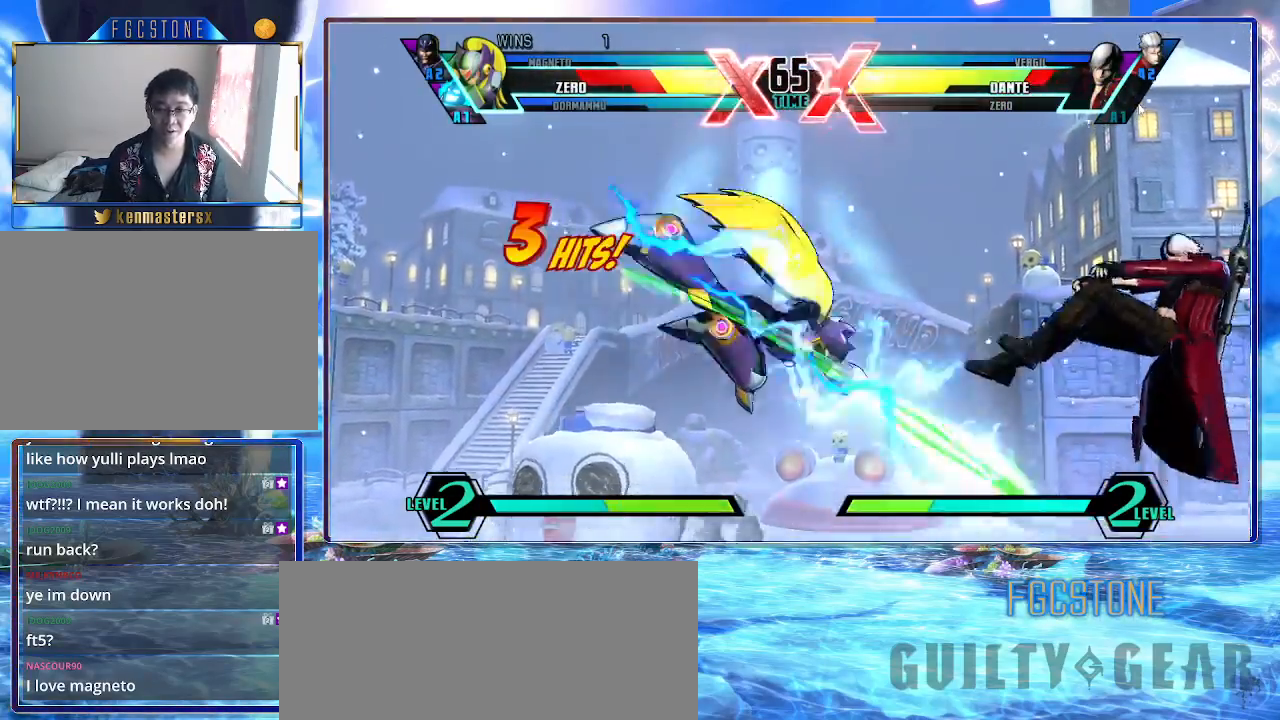
{"buttons": ["K"], "left_stick": "left", "events": [[267, "left_stick", "left"]]}
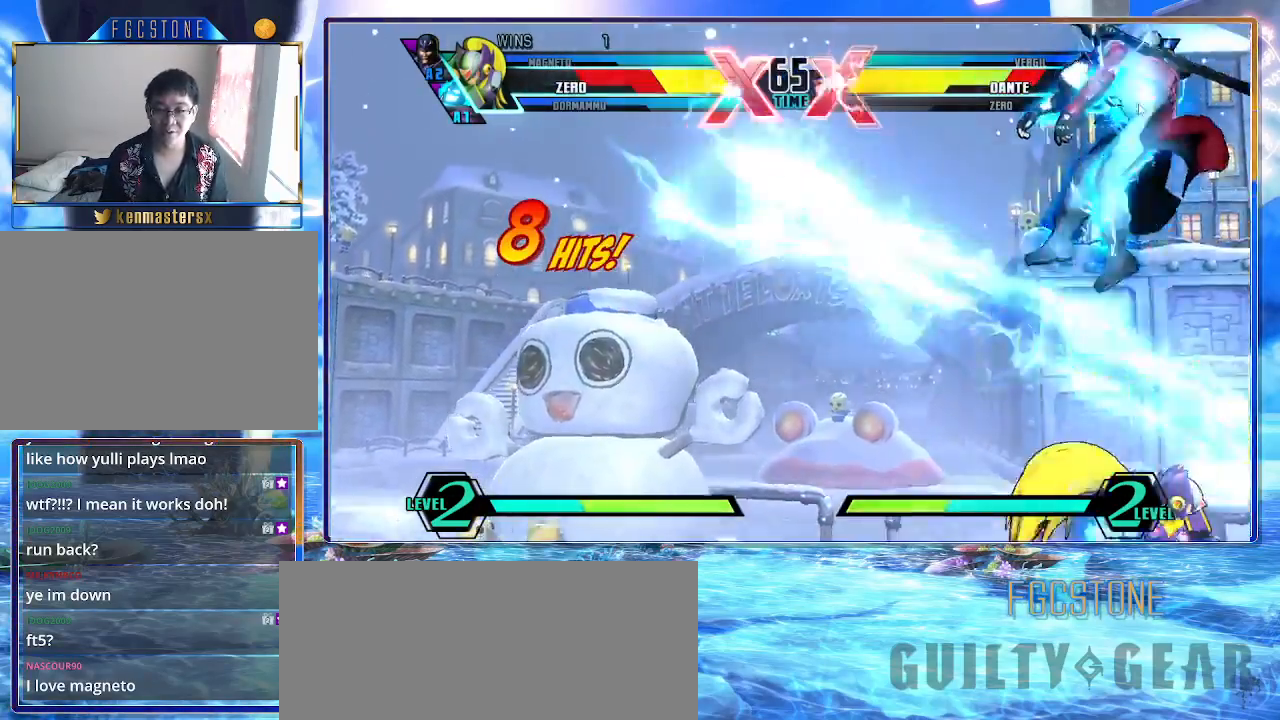
{"buttons": ["K"], "left_stick": "up", "events": [[133, "P", "down"], [217, "P", "up"], [217, "left_stick", "center"], [400, "left_stick", "up"]]}
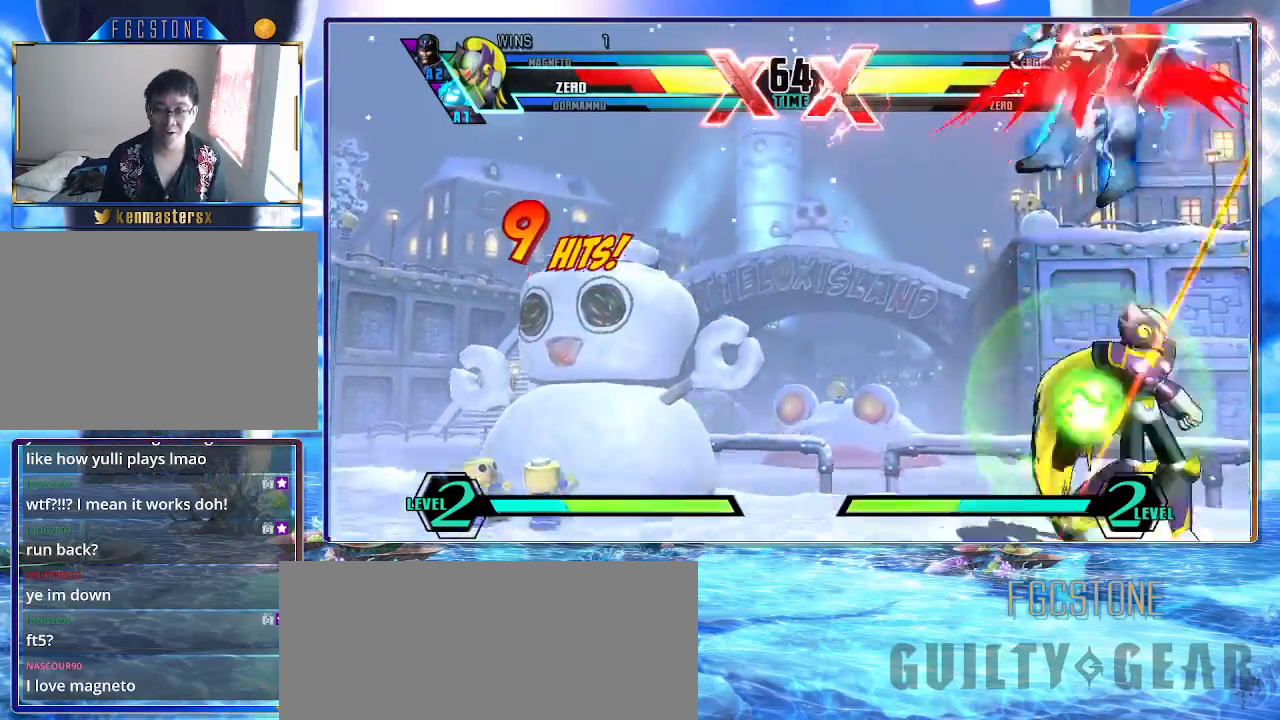
{"buttons": ["K"], "left_stick": "center", "events": [[33, "S", "down"], [183, "S", "up"], [267, "S", "down"], [383, "S", "up"], [383, "left_stick", "center"]]}
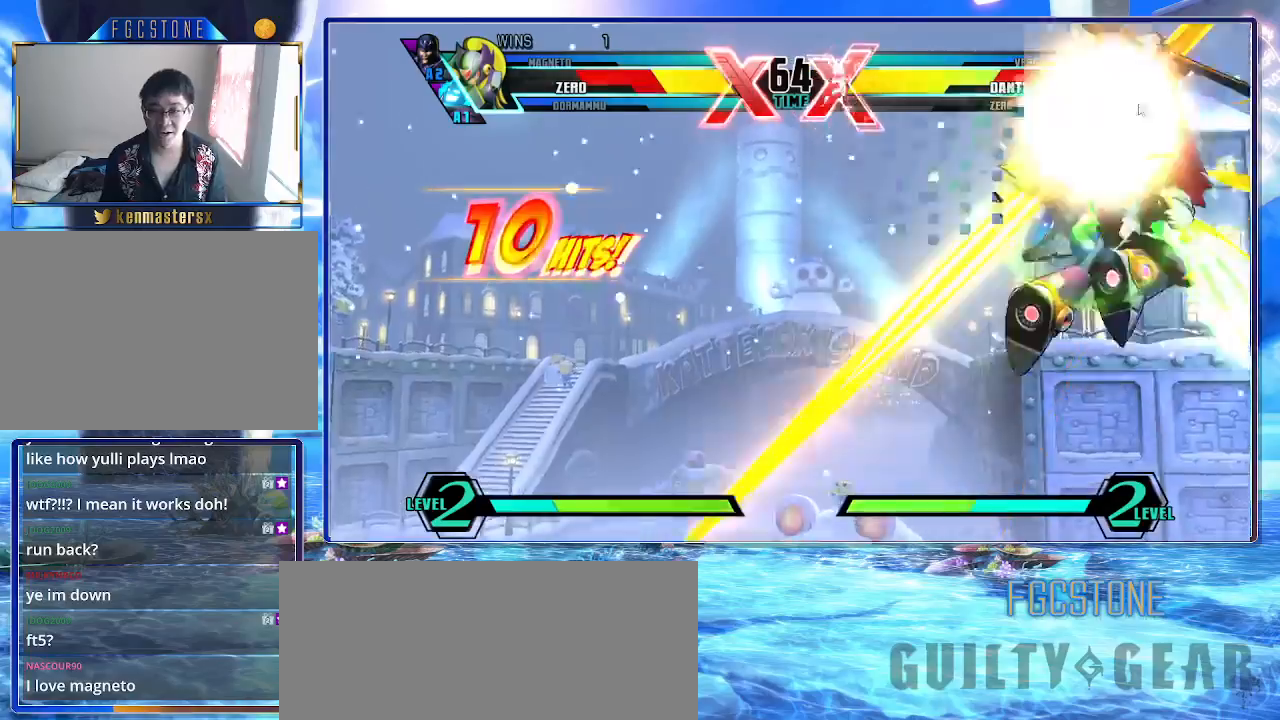
{"buttons": ["K"], "left_stick": "center", "events": [[17, "HS", "down"], [117, "HS", "up"]]}